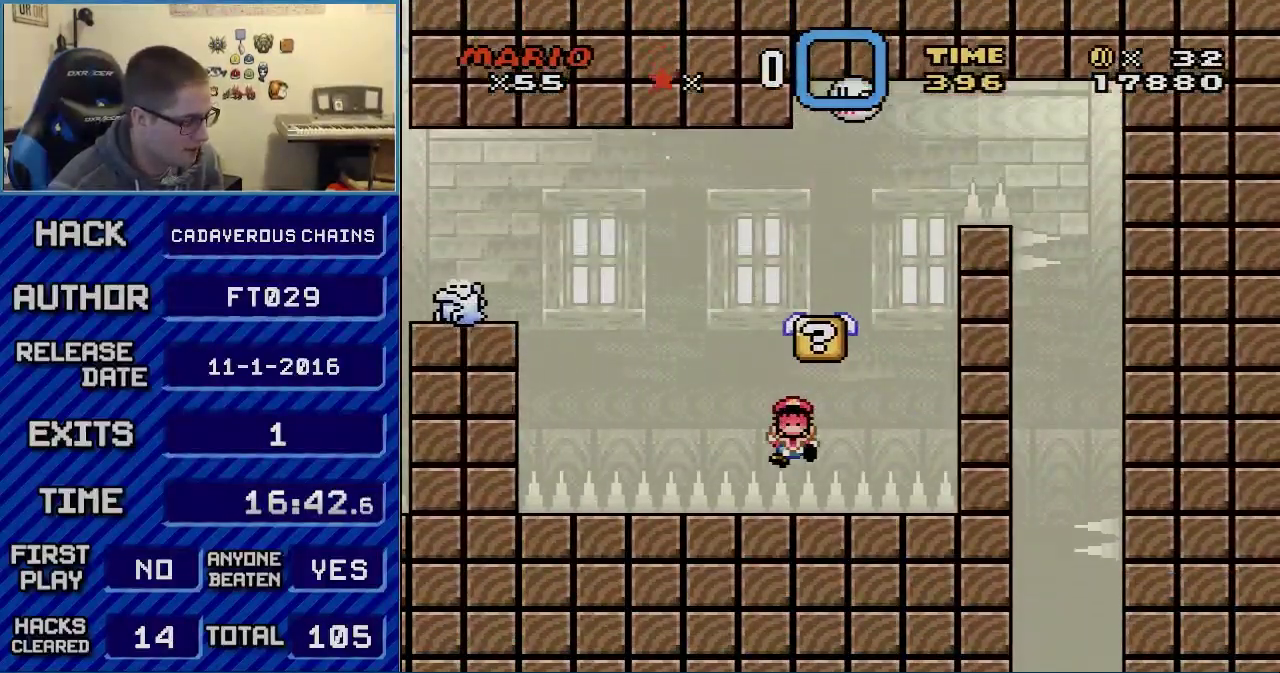
Gameplay with a controller (Nintendo layout); each line is a JSON object with the inputs held at the frame after it (dt_ms = milliseconds from this image to that frame). "events" lists button and stick changes between this image and that frame as [ms after this image, input, new state], when the widget could be followed in between. Not read: L3 R3.
{"dt_ms": 500, "buttons": [], "events": [[50, "A", "up"], [250, "DPAD_RIGHT", "up"], [400, "X", "up"]]}
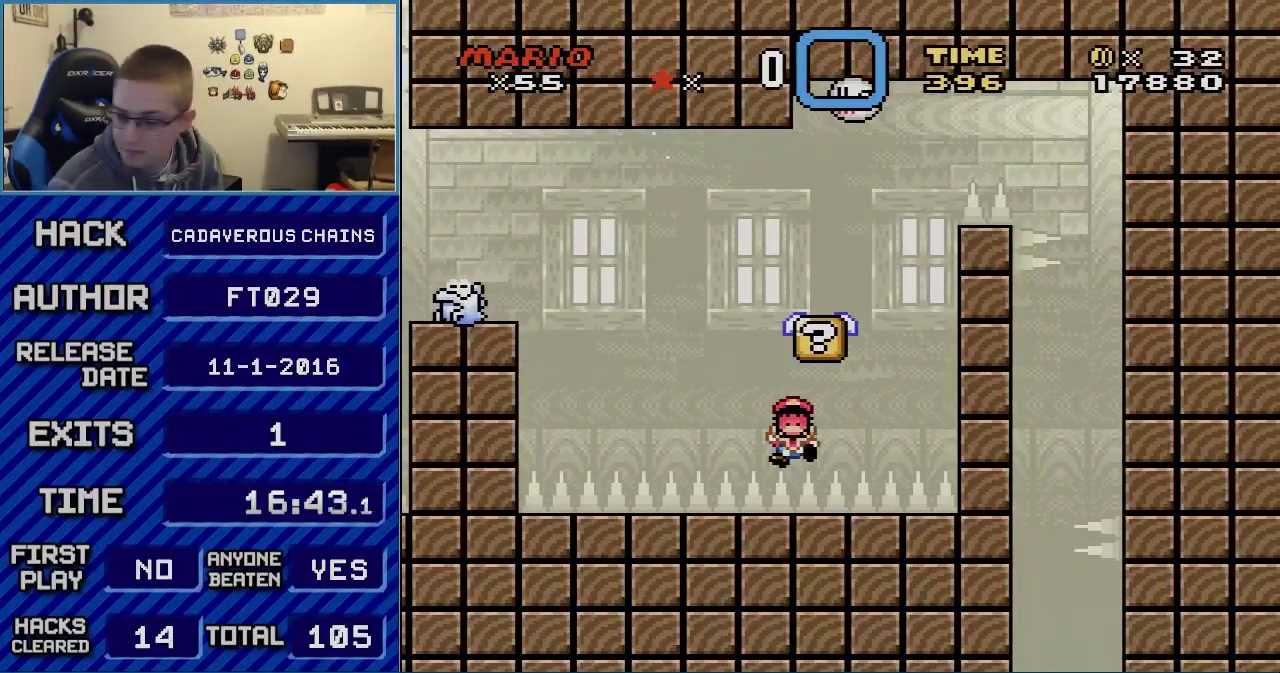
{"dt_ms": 500, "buttons": [], "events": [[150, "R1", "down"], [283, "R1", "up"], [367, "L1", "down"], [500, "L1", "up"]]}
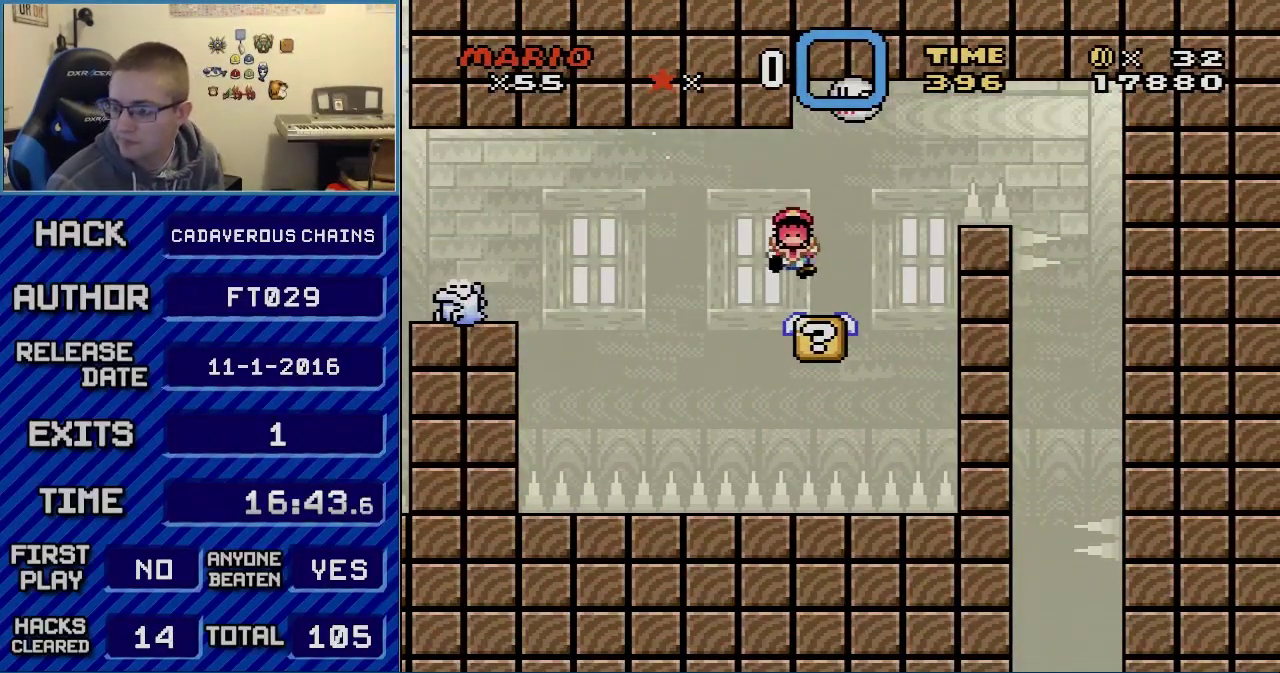
{"dt_ms": 500, "buttons": [], "events": [[183, "L1", "down"], [317, "L1", "up"]]}
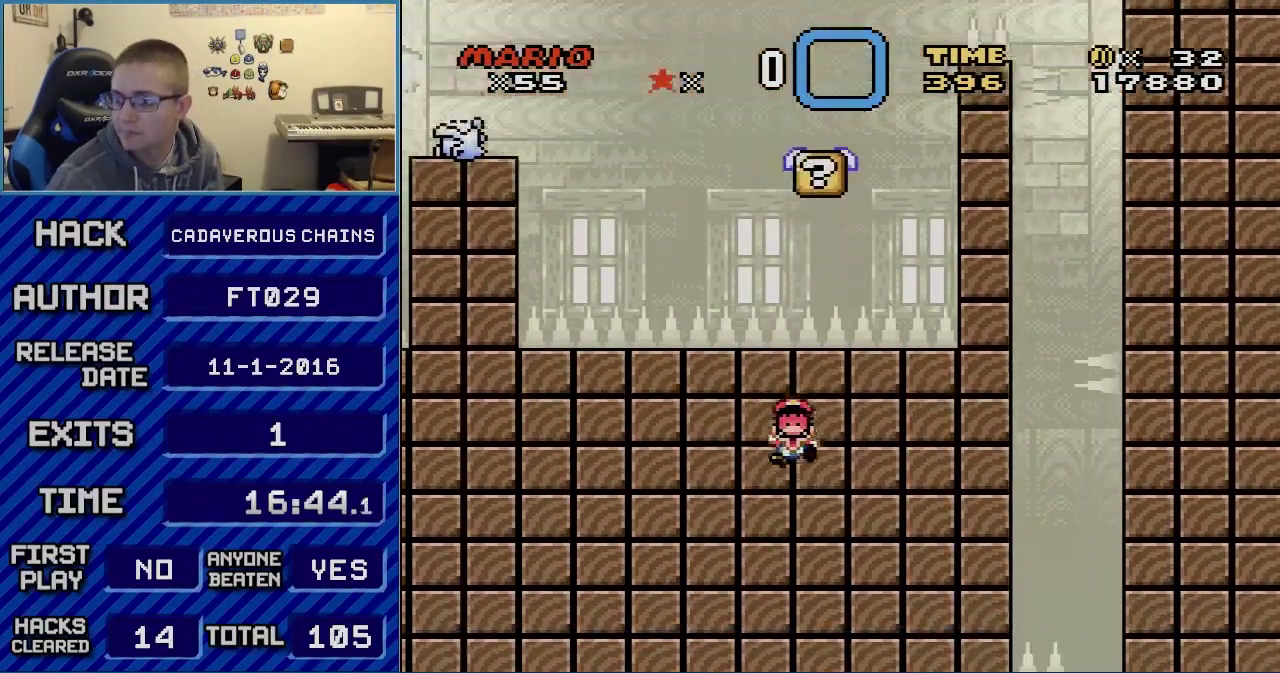
{"dt_ms": 500, "buttons": [], "events": []}
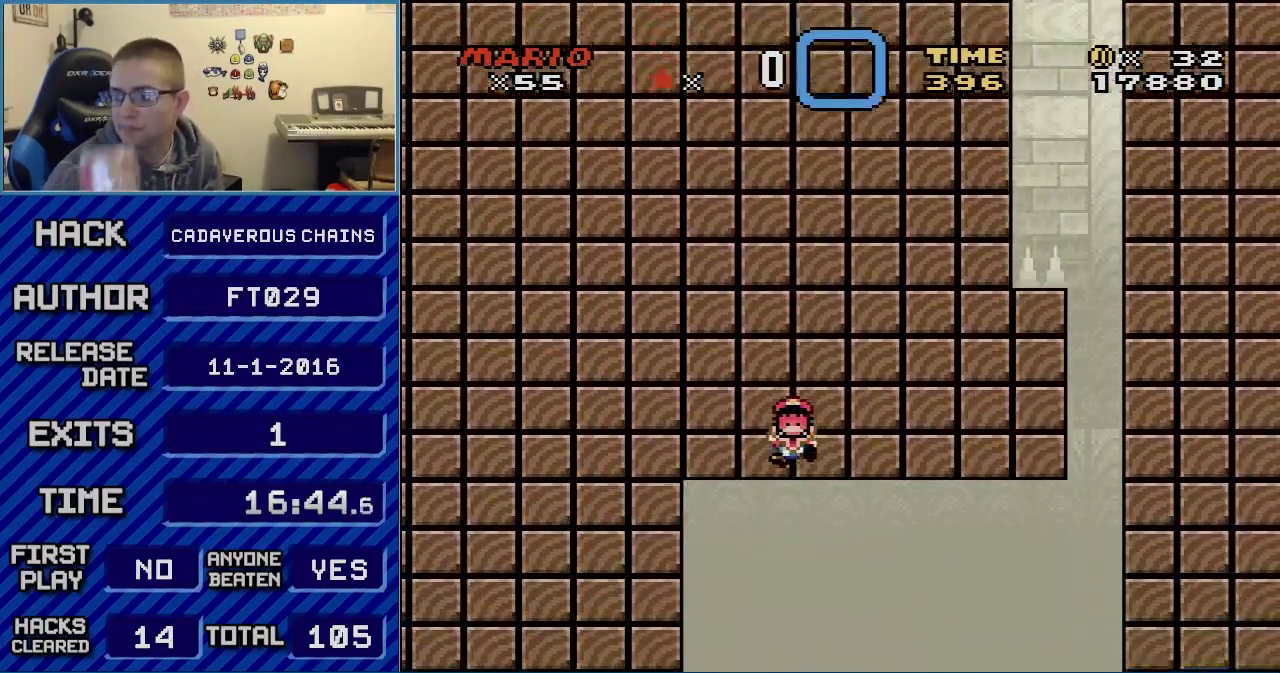
{"dt_ms": 500, "buttons": [], "events": []}
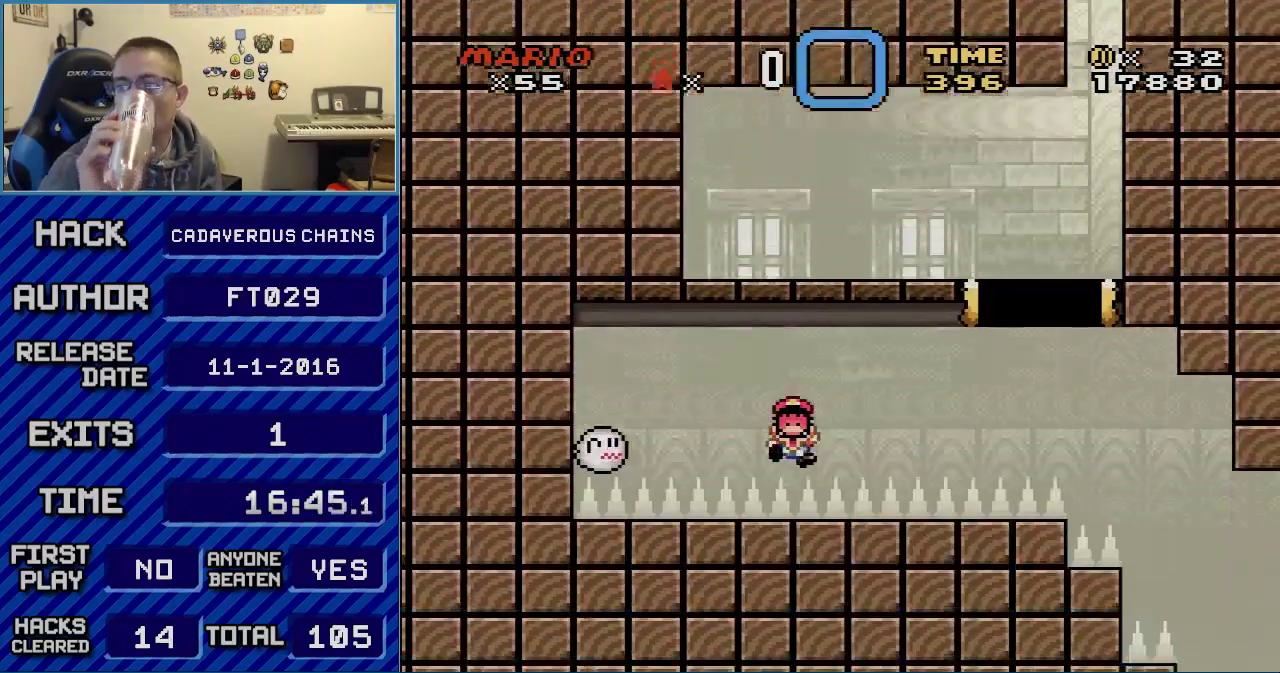
{"dt_ms": 500, "buttons": [], "events": []}
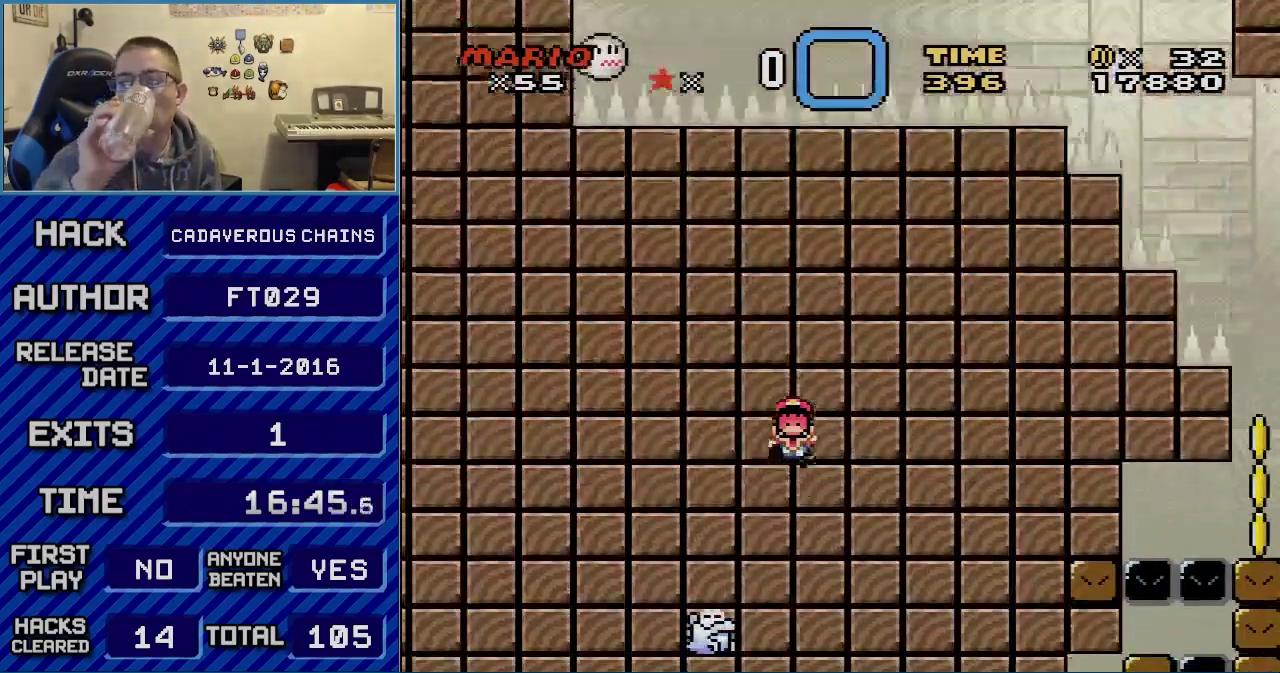
{"dt_ms": 500, "buttons": [], "events": []}
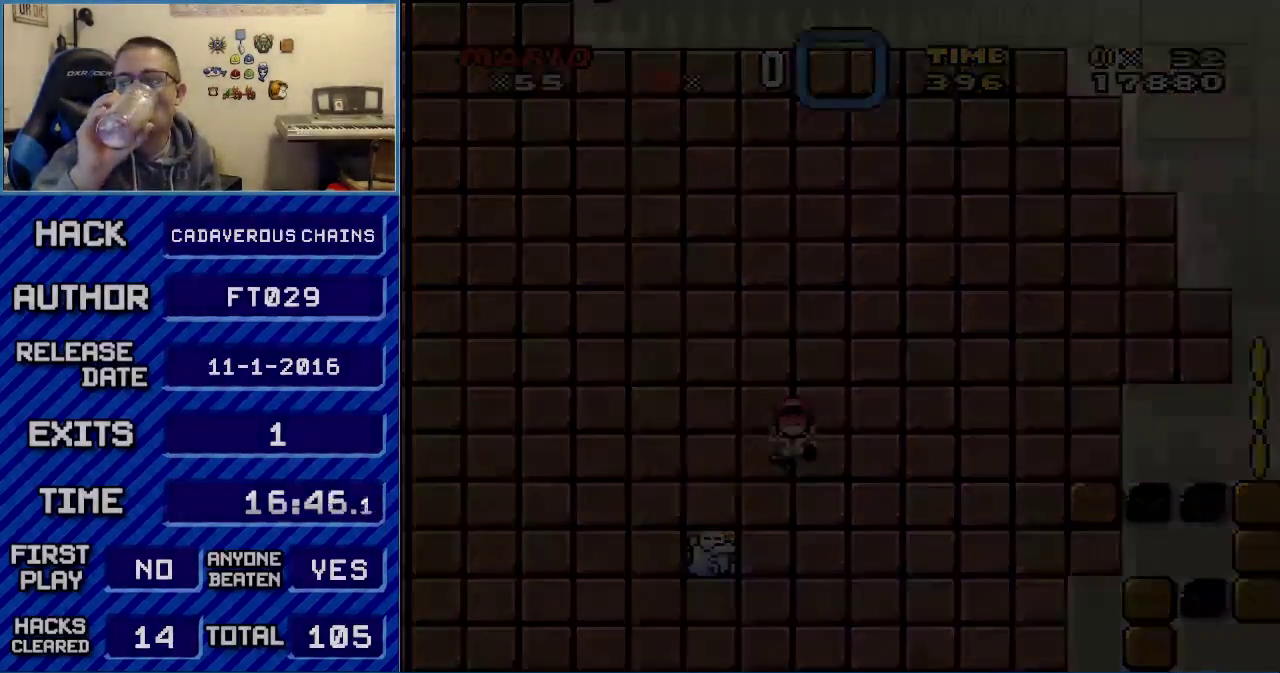
{"dt_ms": 500, "buttons": [], "events": []}
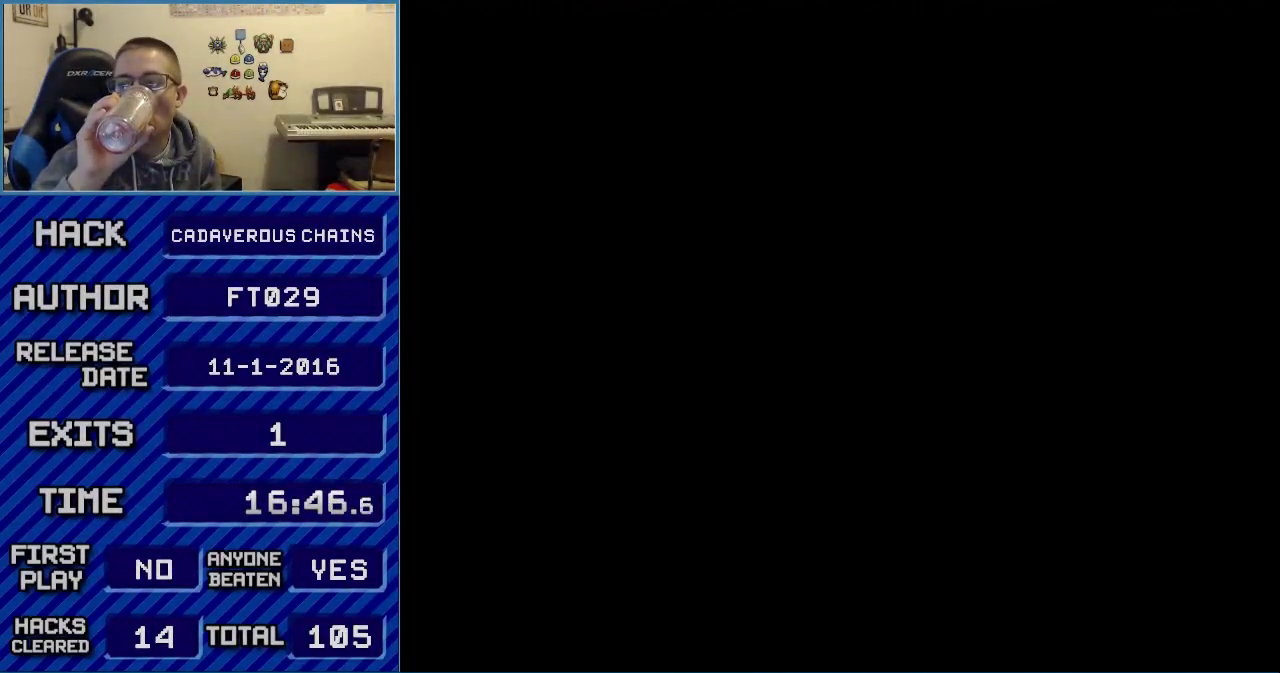
{"dt_ms": 500, "buttons": [], "events": []}
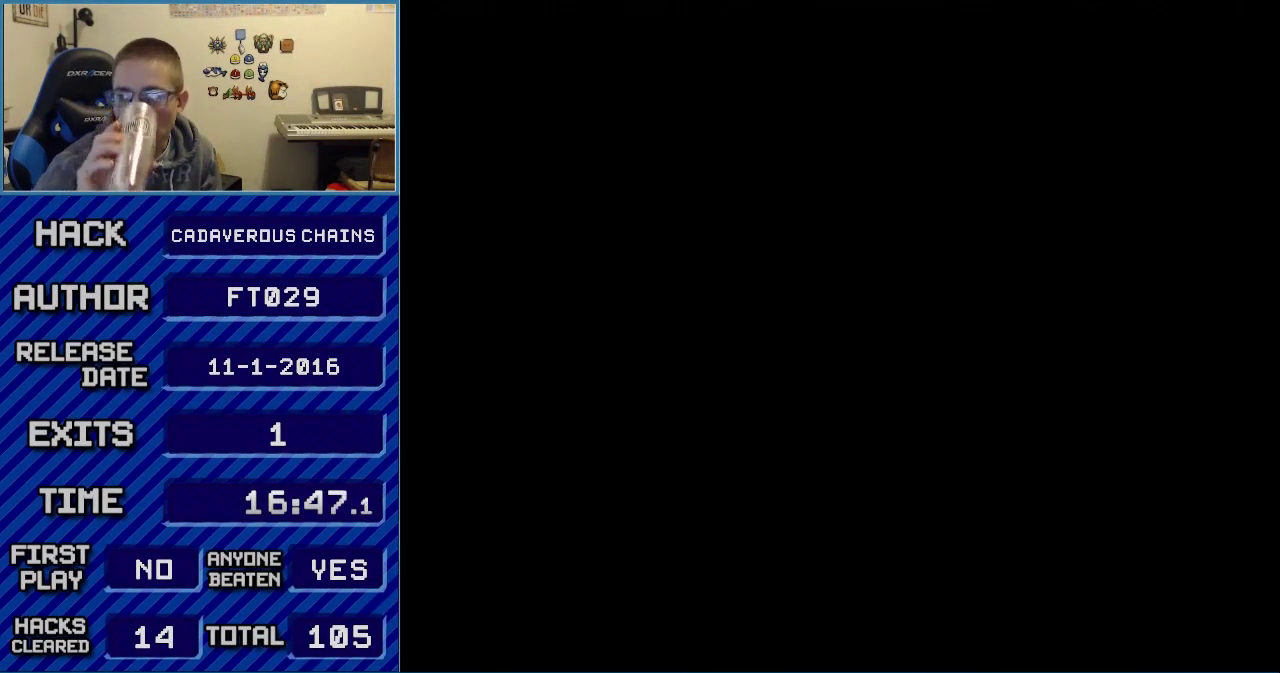
{"dt_ms": 500, "buttons": [], "events": []}
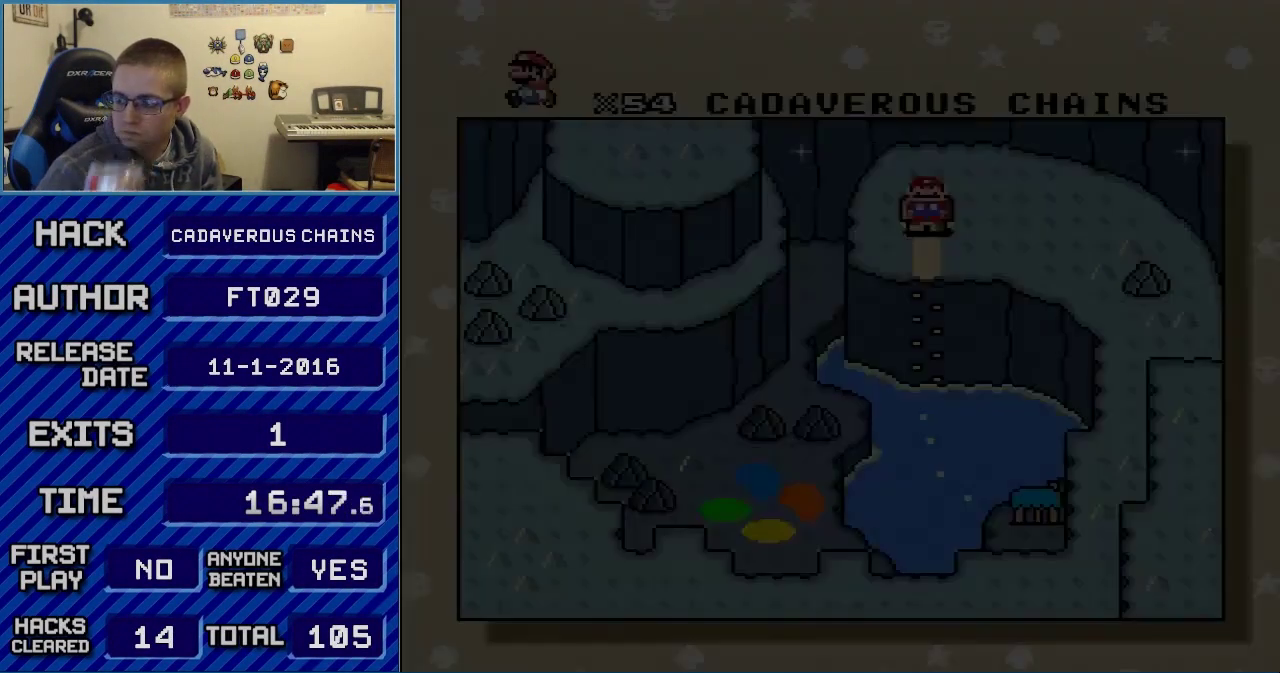
{"dt_ms": 500, "buttons": ["B"], "events": [[333, "B", "down"]]}
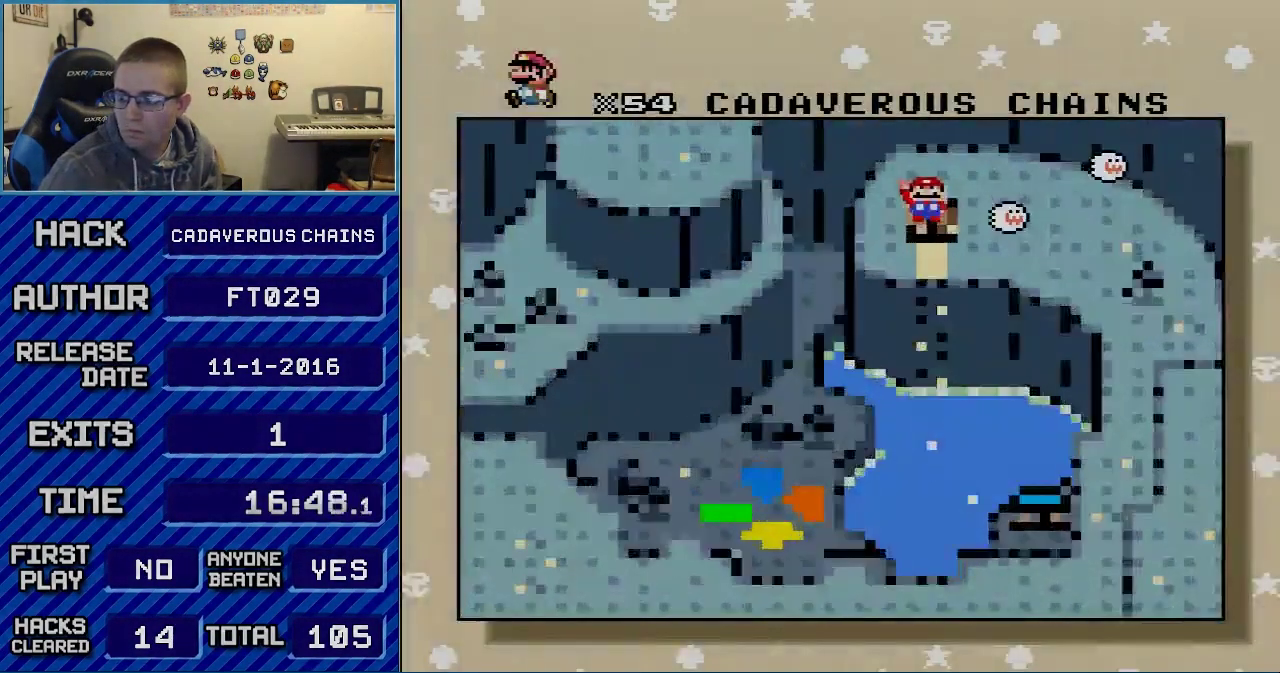
{"dt_ms": 500, "buttons": [], "events": [[50, "B", "up"], [117, "B", "down"], [217, "B", "up"], [283, "B", "down"], [333, "B", "up"]]}
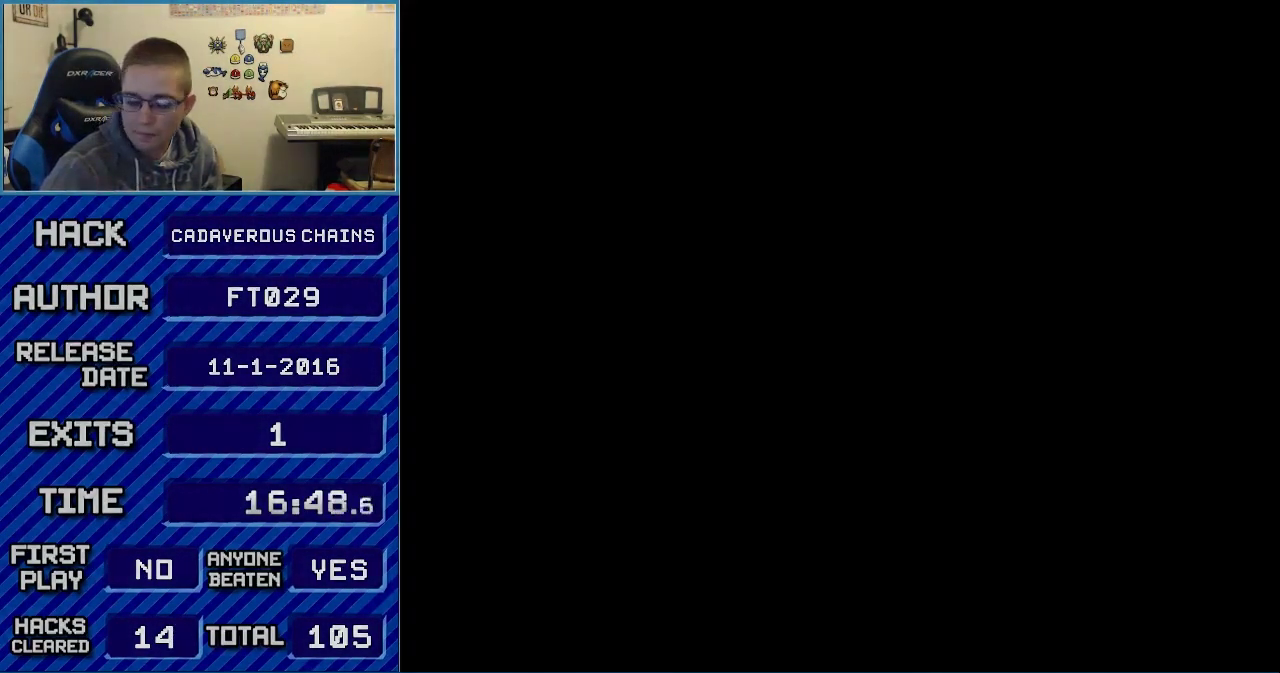
{"dt_ms": 500, "buttons": [], "events": []}
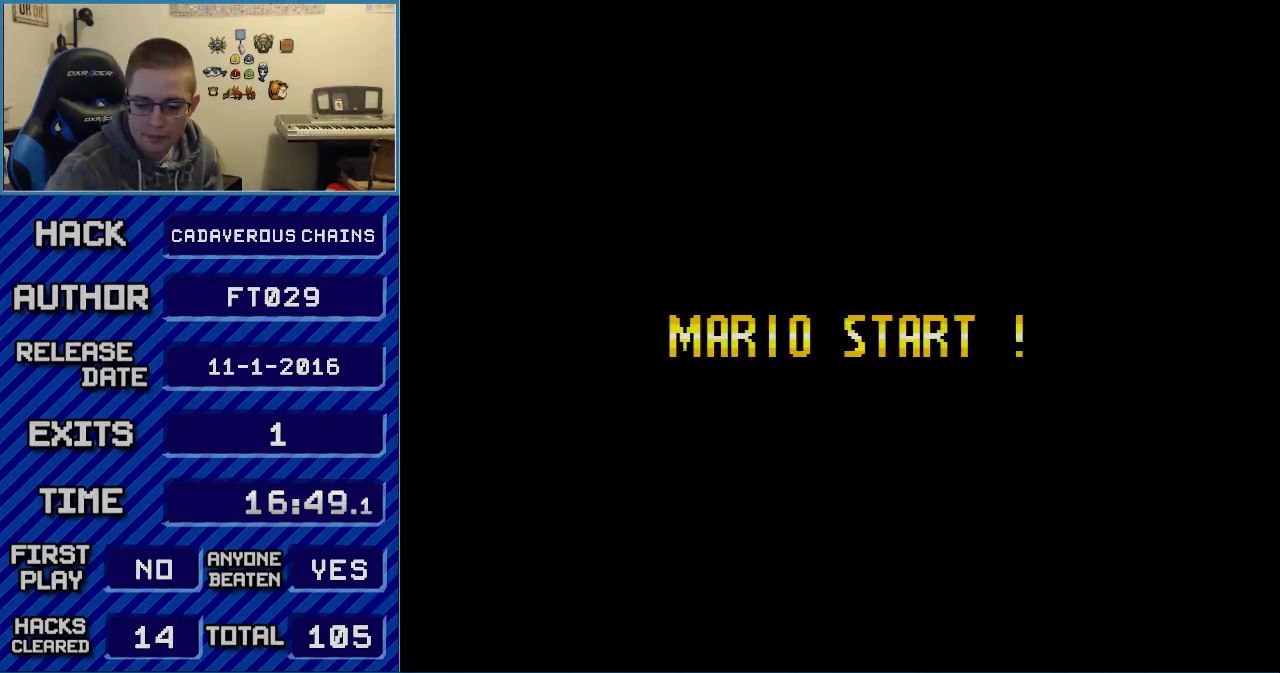
{"dt_ms": 500, "buttons": [], "events": []}
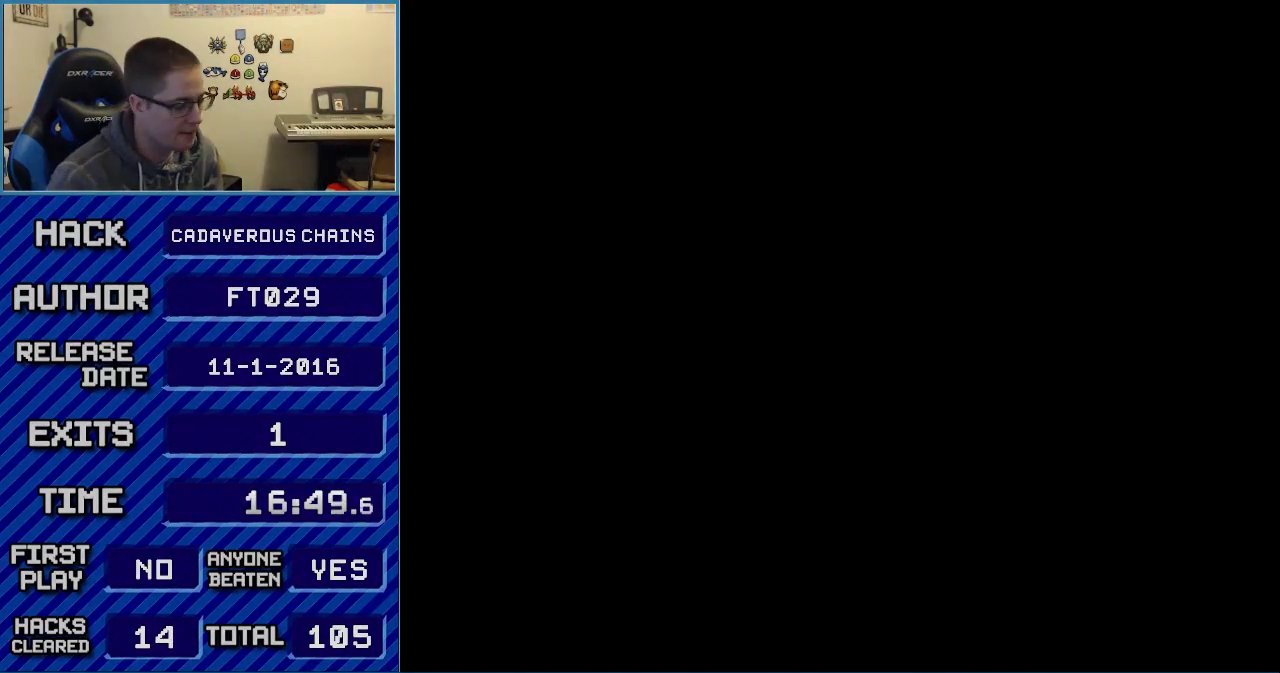
{"dt_ms": 500, "buttons": [], "events": []}
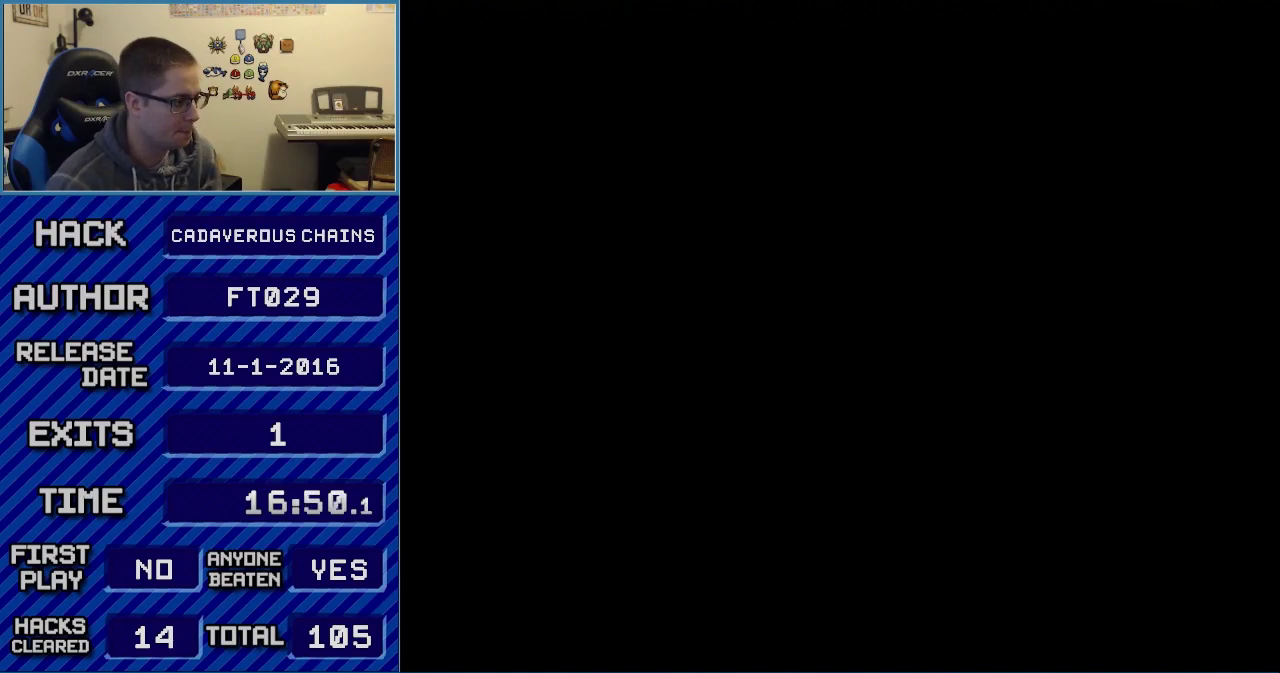
{"dt_ms": 1000, "buttons": ["B", "Y", "DPAD_RIGHT"], "events": [[150, "B", "down"], [150, "DPAD_RIGHT", "down"], [150, "Y", "down"]]}
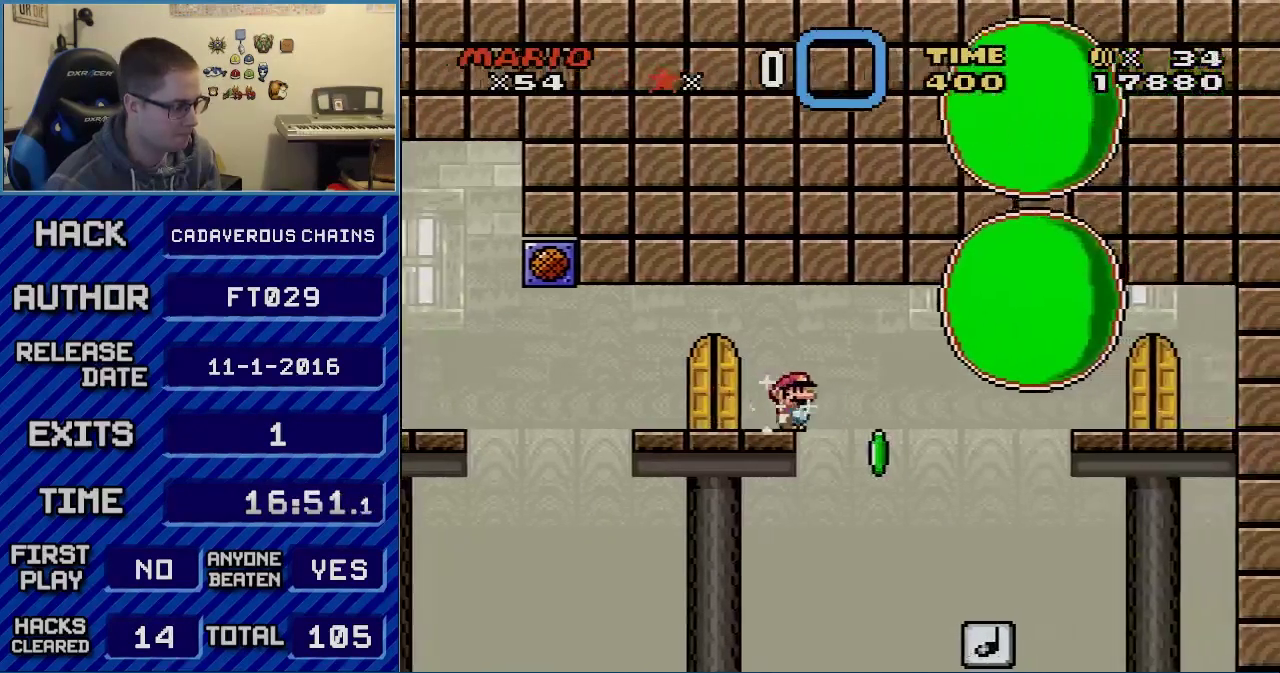
{"dt_ms": 500, "buttons": ["B", "Y", "DPAD_RIGHT"], "events": [[117, "B", "up"], [500, "B", "down"]]}
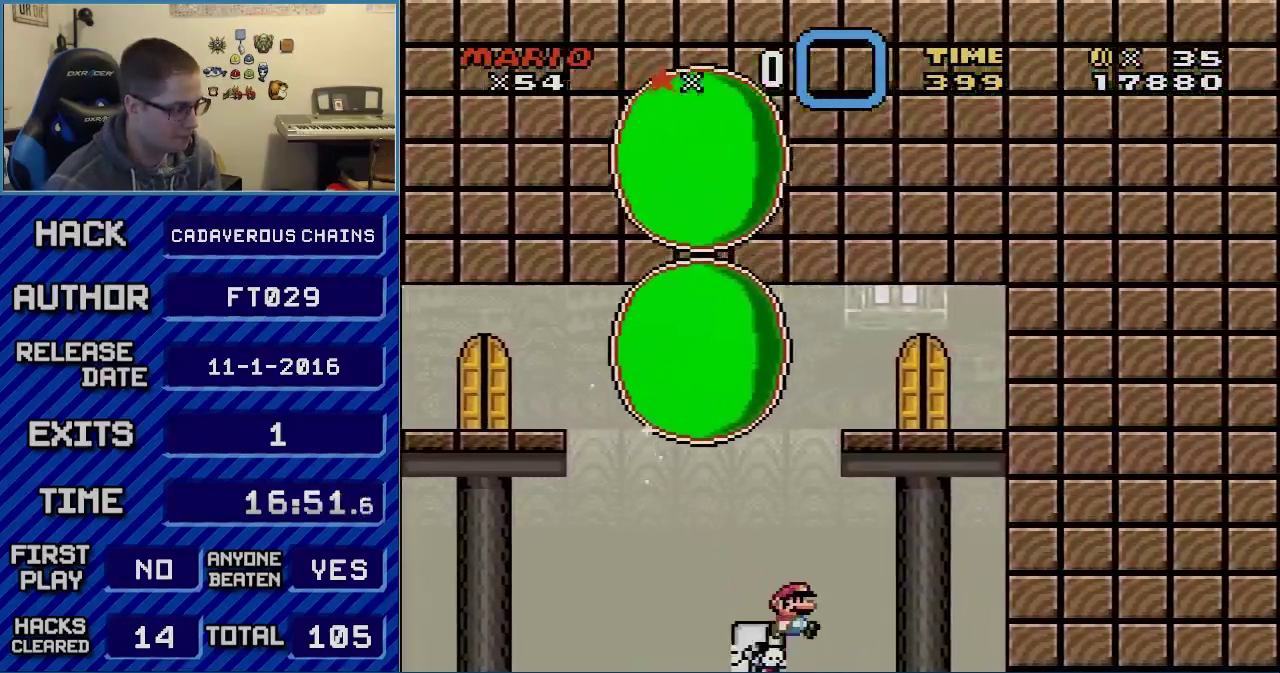
{"dt_ms": 500, "buttons": ["Y", "DPAD_UP"], "events": [[150, "B", "up"], [250, "DPAD_LEFT", "down"], [250, "DPAD_RIGHT", "up"], [367, "DPAD_LEFT", "up"], [433, "DPAD_UP", "down"]]}
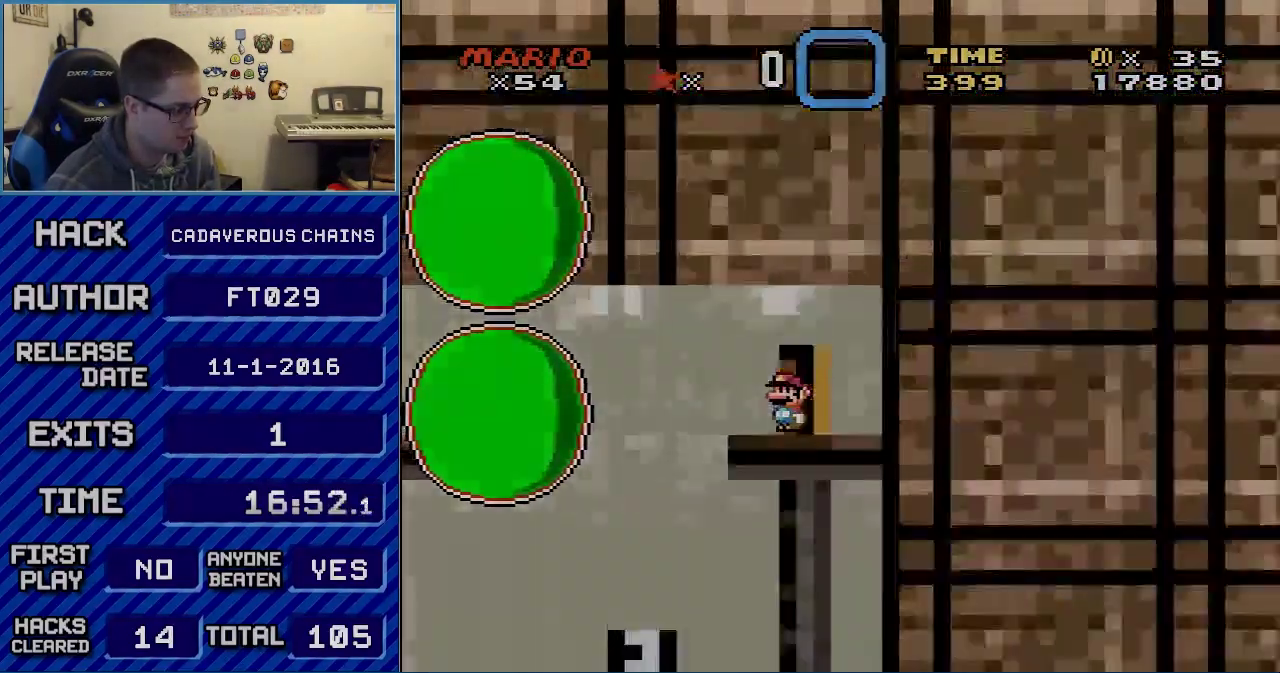
{"dt_ms": 500, "buttons": ["Y"], "events": [[50, "DPAD_UP", "up"]]}
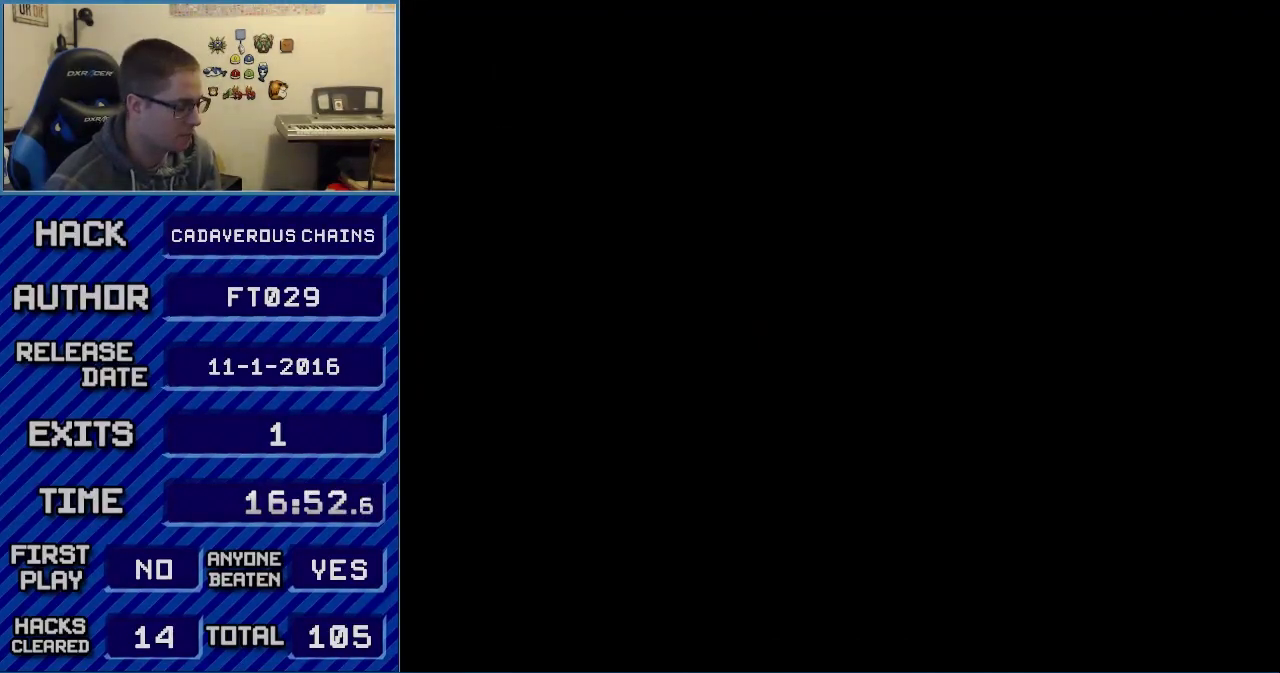
{"dt_ms": 500, "buttons": ["Y"], "events": []}
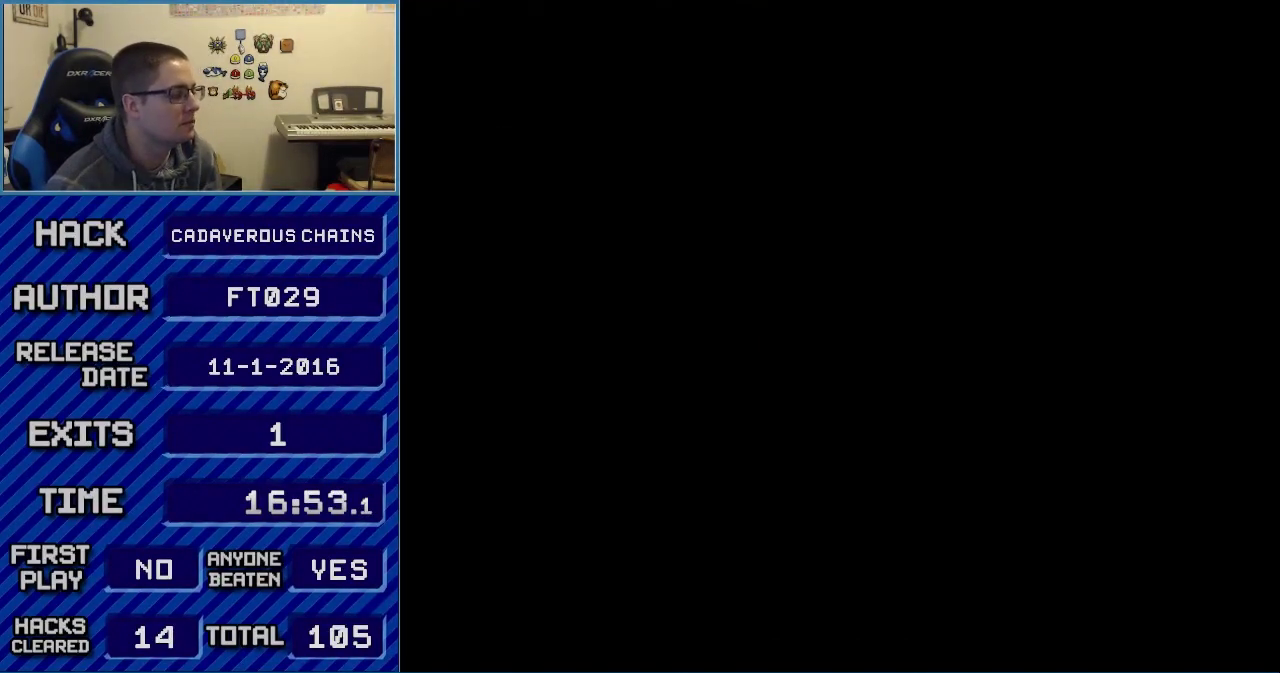
{"dt_ms": 500, "buttons": ["Y"], "events": []}
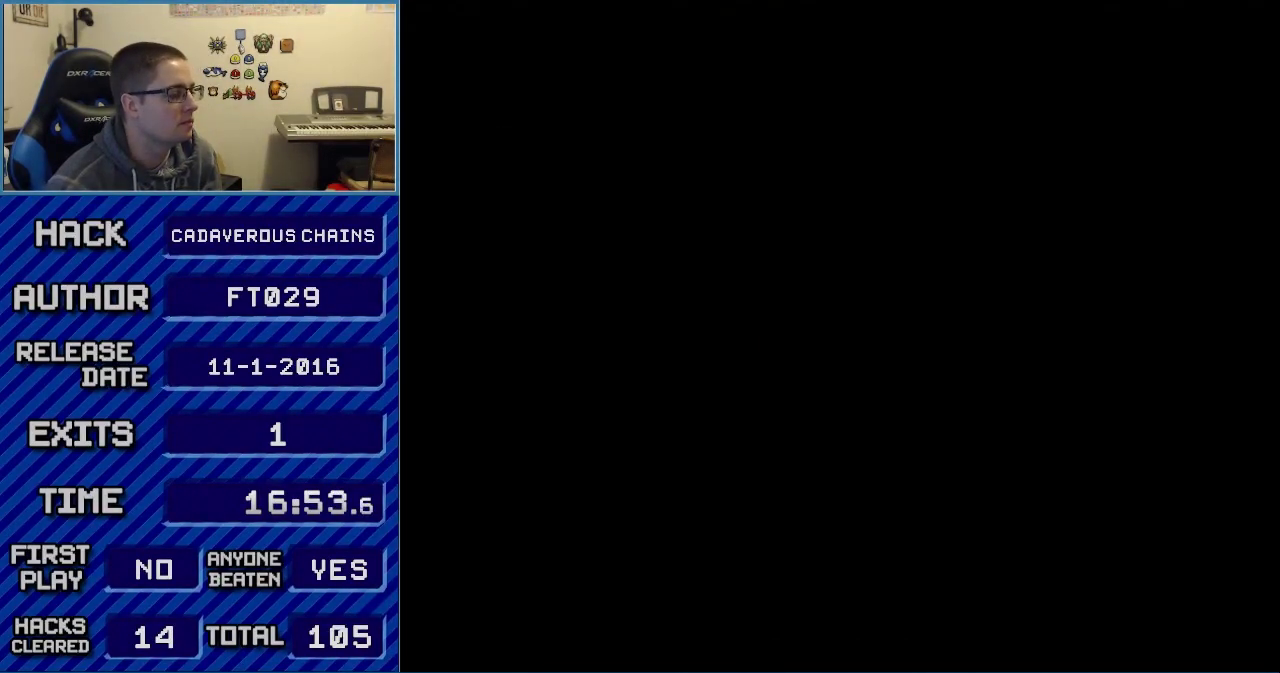
{"dt_ms": 500, "buttons": ["Y", "DPAD_RIGHT"], "events": [[50, "DPAD_RIGHT", "down"]]}
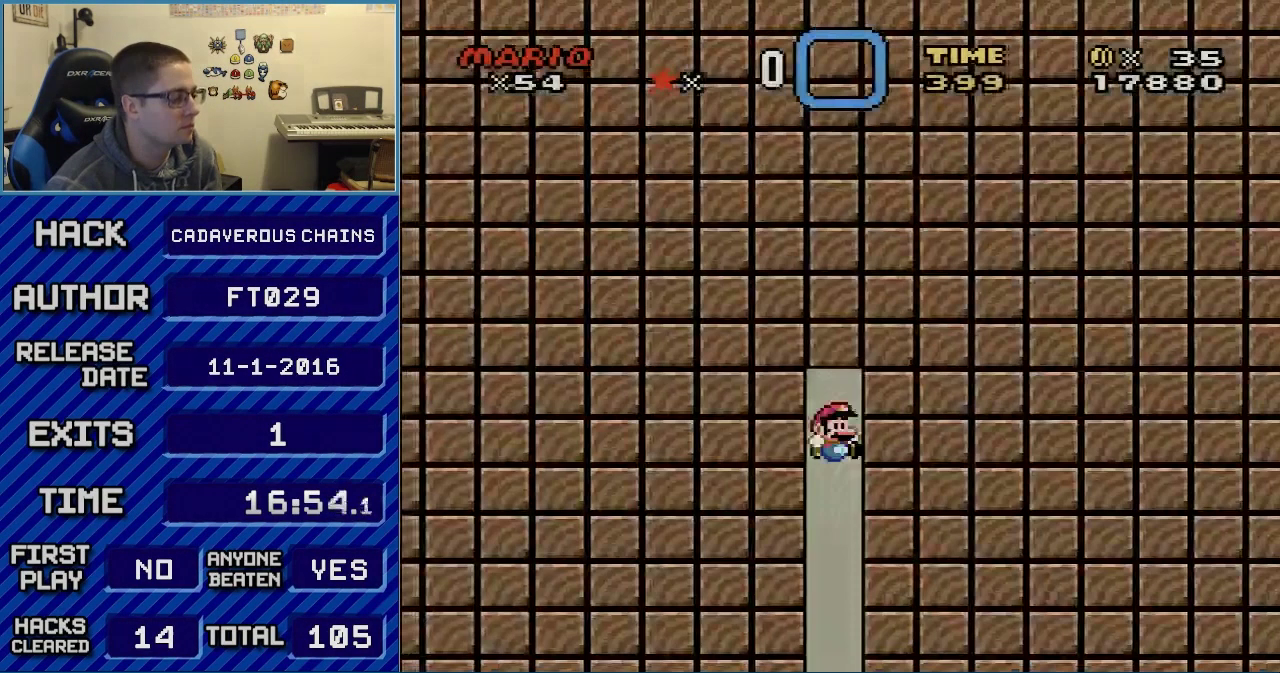
{"dt_ms": 500, "buttons": ["Y", "DPAD_RIGHT"], "events": []}
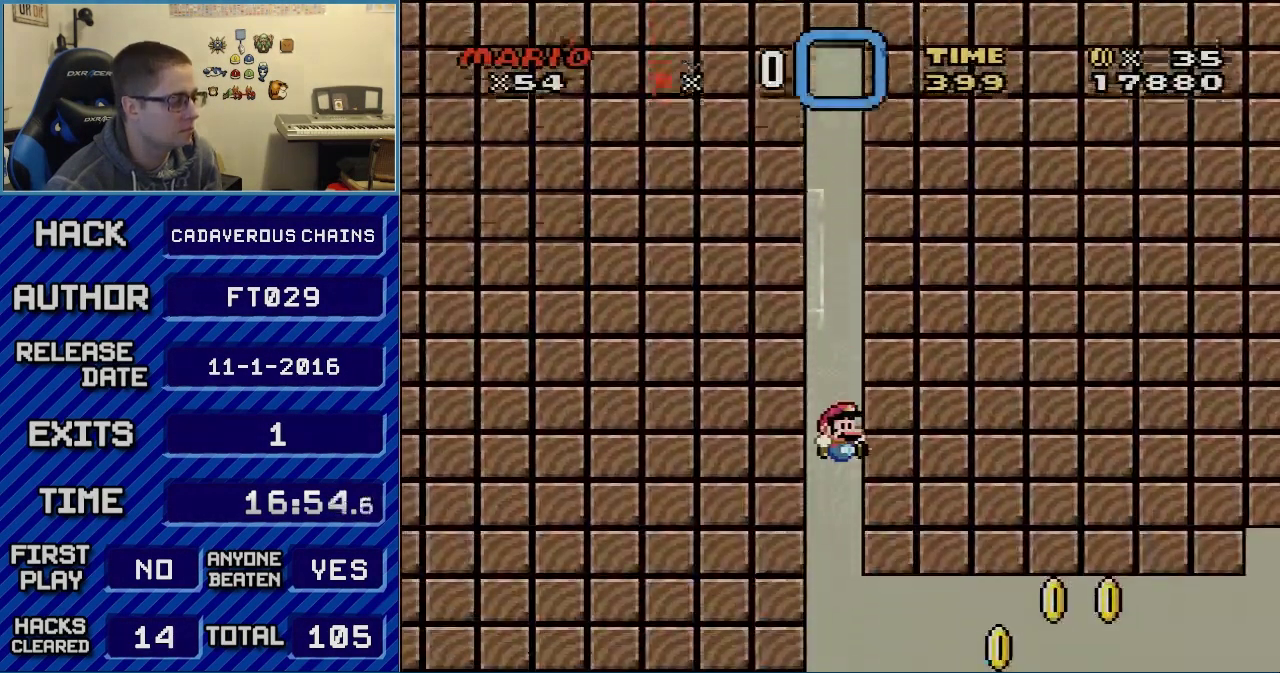
{"dt_ms": 500, "buttons": ["X", "DPAD_RIGHT"], "events": [[133, "Y", "up"], [150, "X", "down"], [217, "X", "up"], [217, "Y", "down"], [367, "X", "down"], [367, "Y", "up"]]}
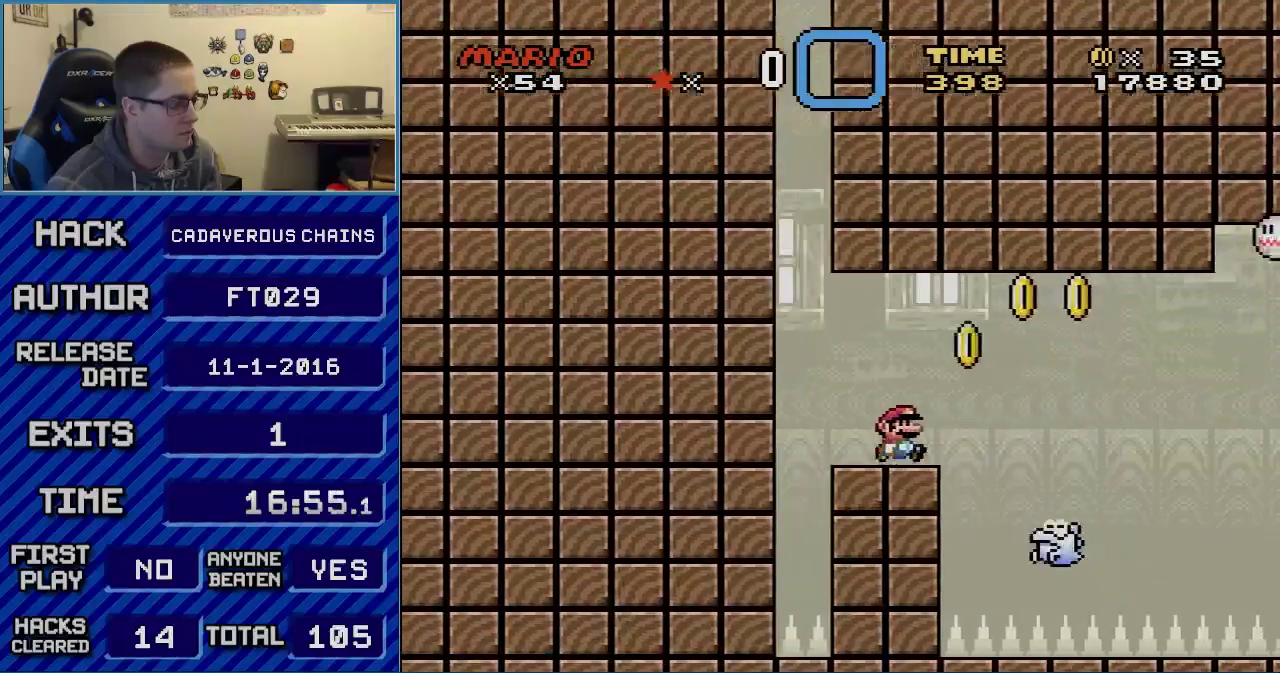
{"dt_ms": 500, "buttons": ["A", "X", "DPAD_RIGHT"], "events": [[83, "A", "down"], [150, "A", "up"], [250, "A", "down"]]}
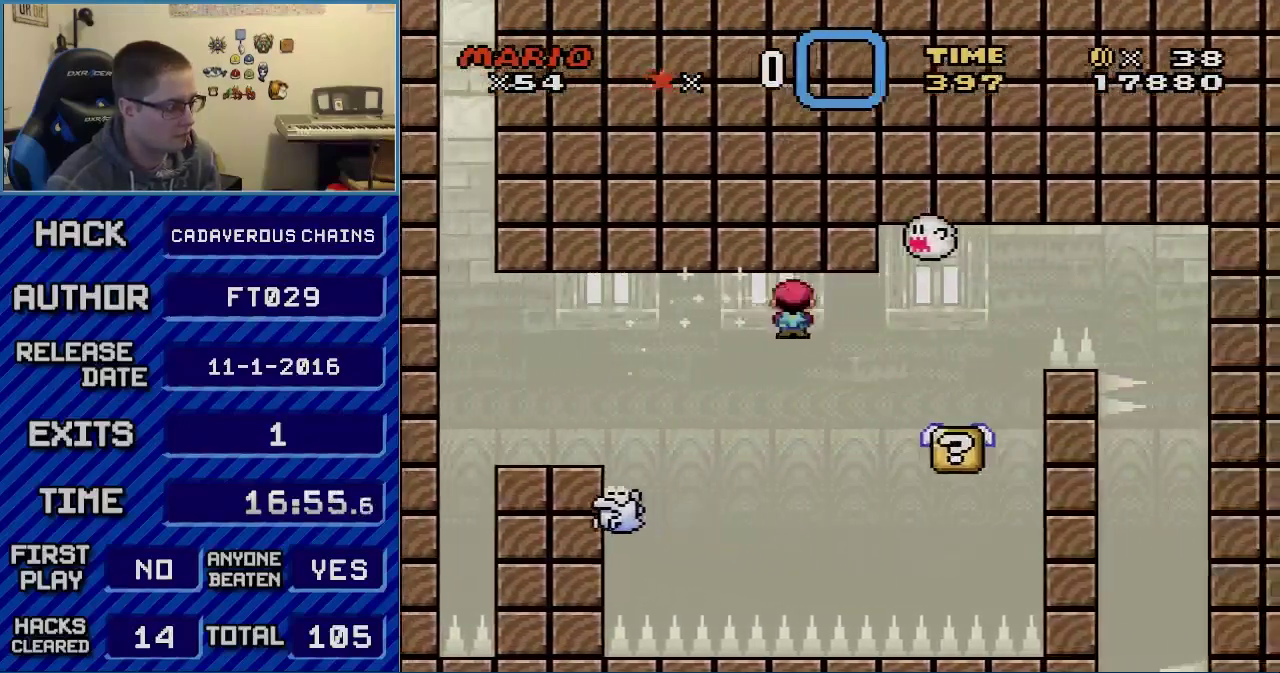
{"dt_ms": 500, "buttons": ["A", "X", "DPAD_RIGHT"], "events": [[217, "A", "up"], [333, "A", "down"]]}
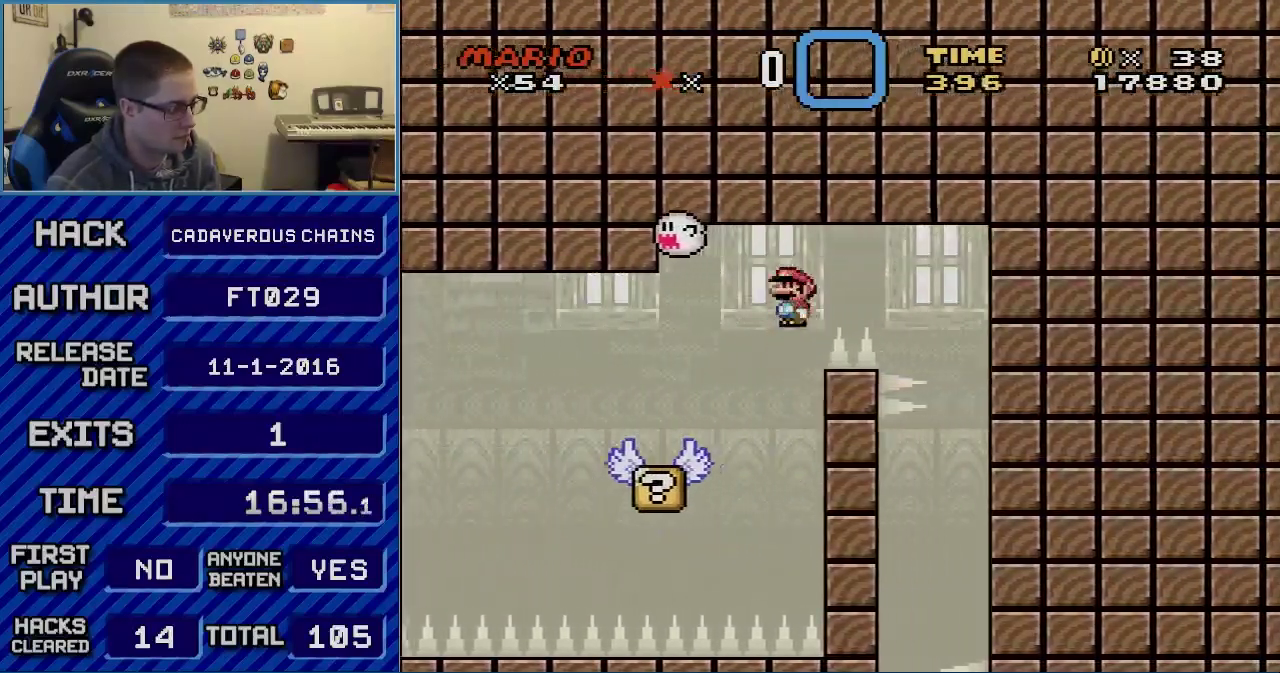
{"dt_ms": 500, "buttons": ["X", "DPAD_LEFT"], "events": [[117, "A", "up"], [333, "DPAD_RIGHT", "up"], [500, "DPAD_LEFT", "down"]]}
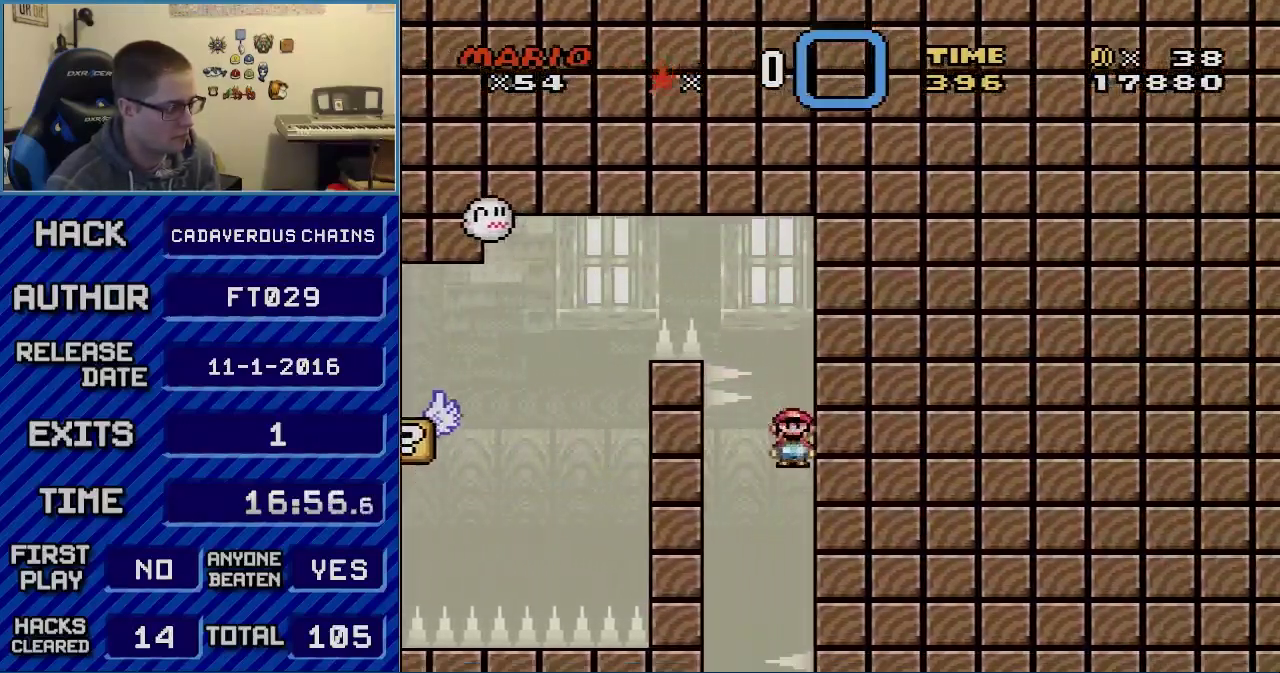
{"dt_ms": 500, "buttons": ["A", "X", "DPAD_RIGHT"], "events": [[17, "A", "down"], [300, "DPAD_LEFT", "up"], [367, "DPAD_RIGHT", "down"]]}
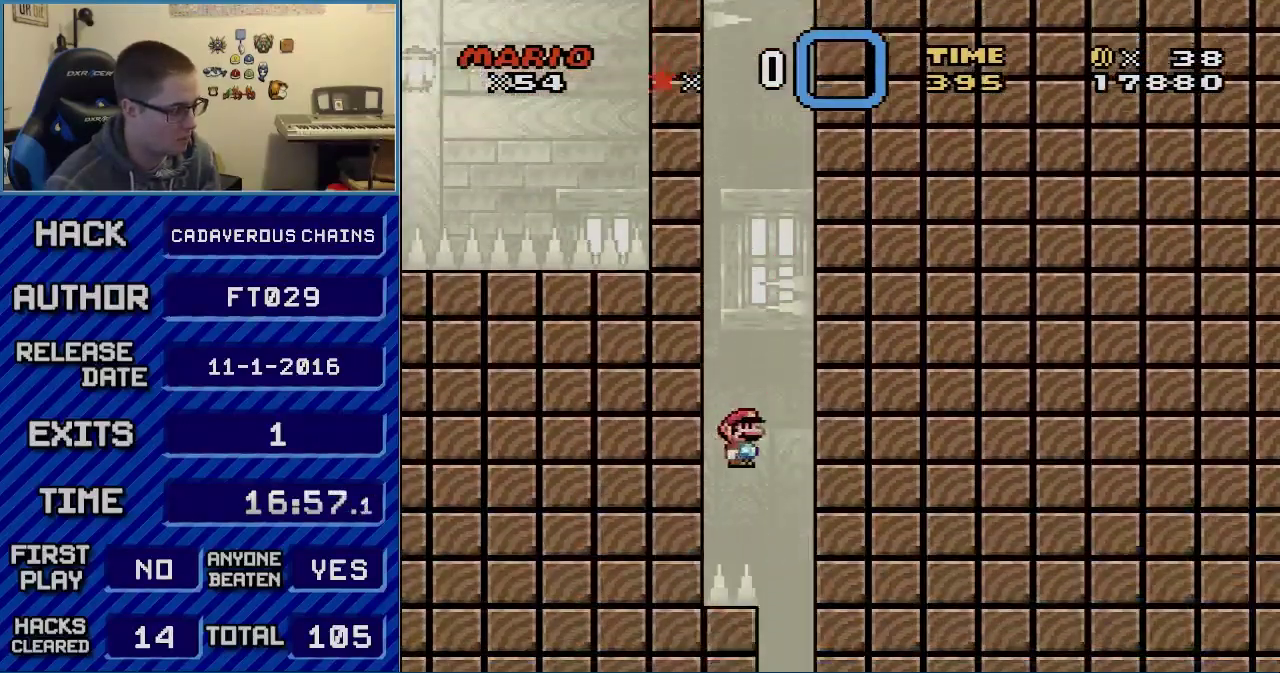
{"dt_ms": 500, "buttons": ["A", "X"], "events": [[433, "DPAD_RIGHT", "up"]]}
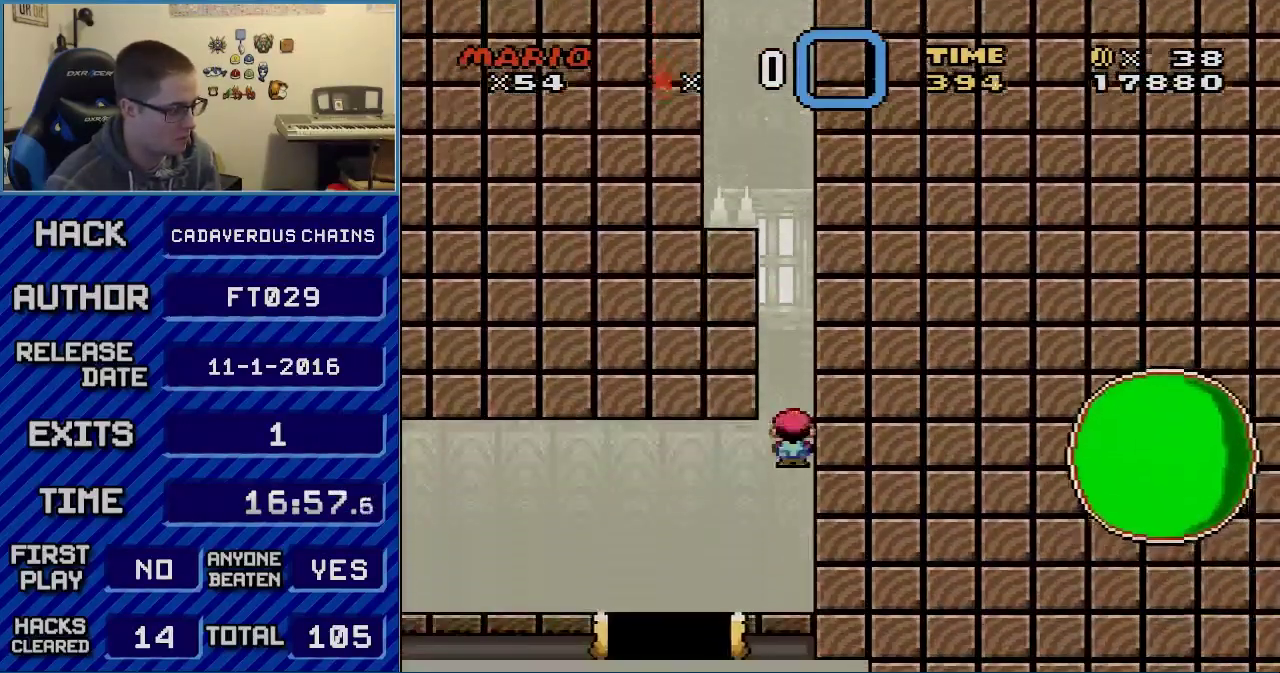
{"dt_ms": 500, "buttons": ["X", "DPAD_LEFT"], "events": [[217, "A", "up"], [333, "DPAD_LEFT", "down"]]}
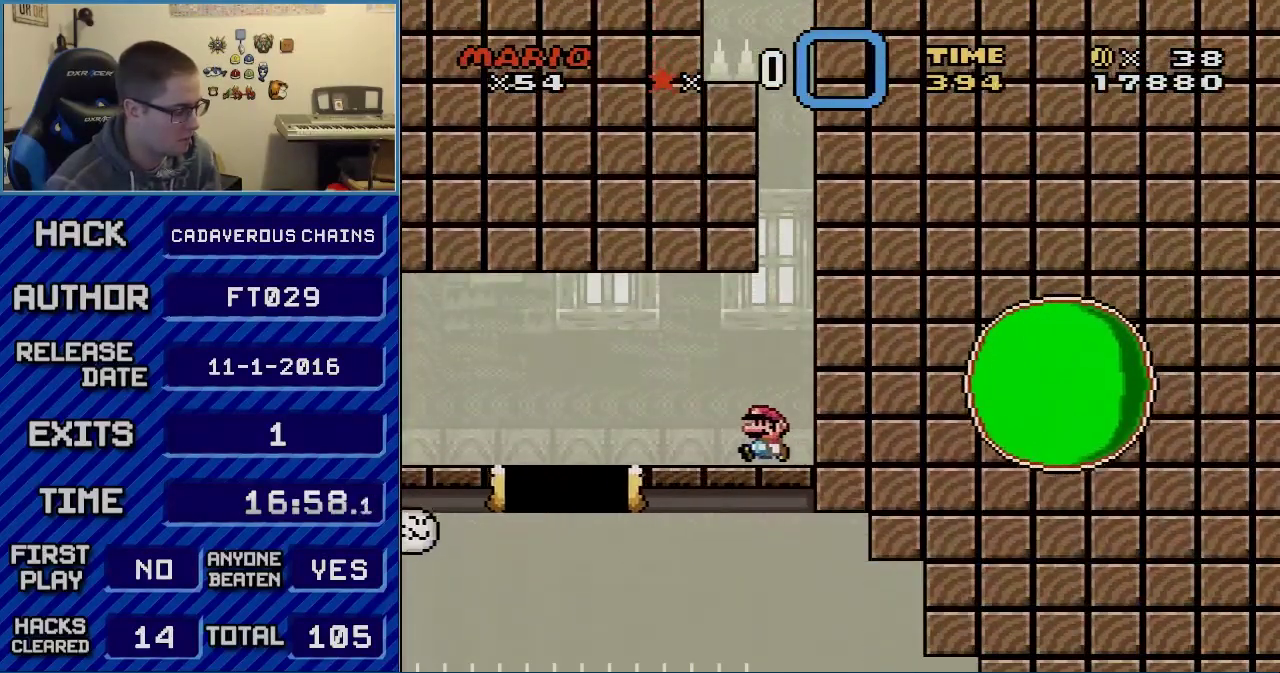
{"dt_ms": 500, "buttons": [], "events": [[117, "DPAD_LEFT", "up"], [283, "X", "up"]]}